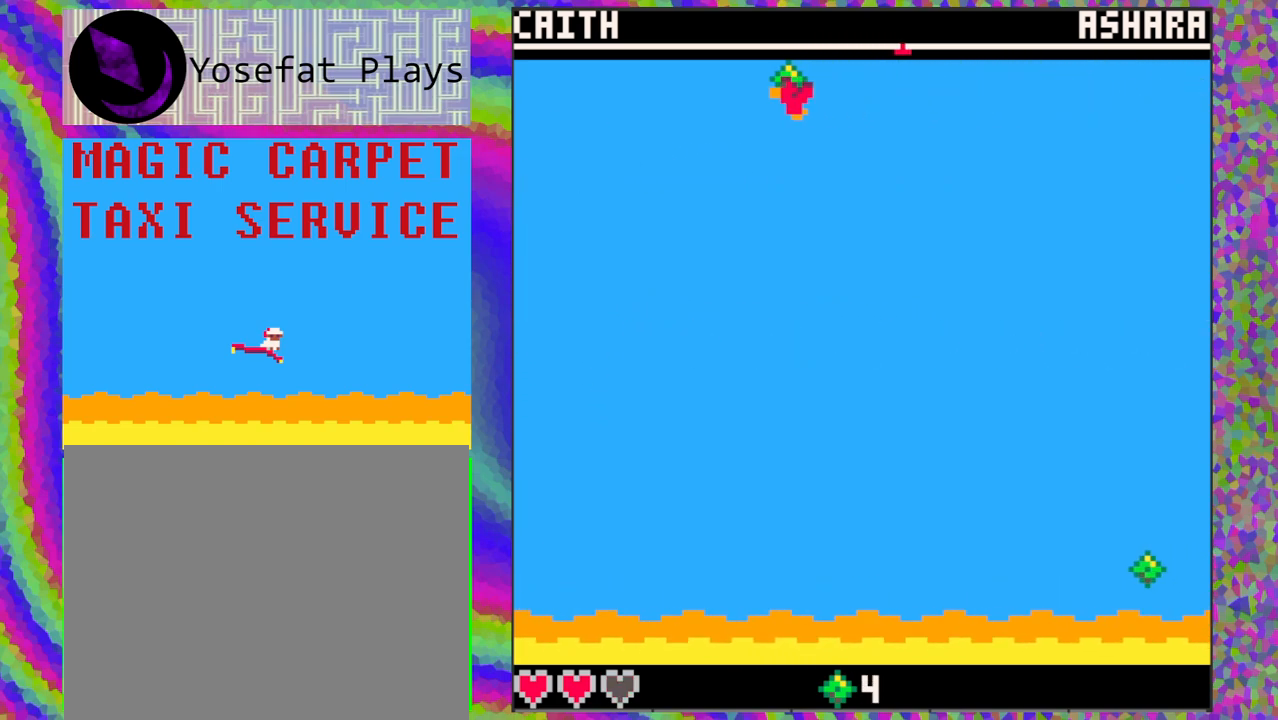
Gameplay with a controller (Nintendo layout); each line is a JSON object with the inputs held at the frame after it. "events" lists button and stick changes between this image and that frame as [ms after this image, input, new state], when the widget could be followed in between. Not read: L1 L2 L3 R1 R2 R3 right_stick.
{"buttons": ["DPAD_UP"], "left_stick": "center", "events": [[17, "DPAD_DOWN", "up"], [333, "DPAD_UP", "down"]]}
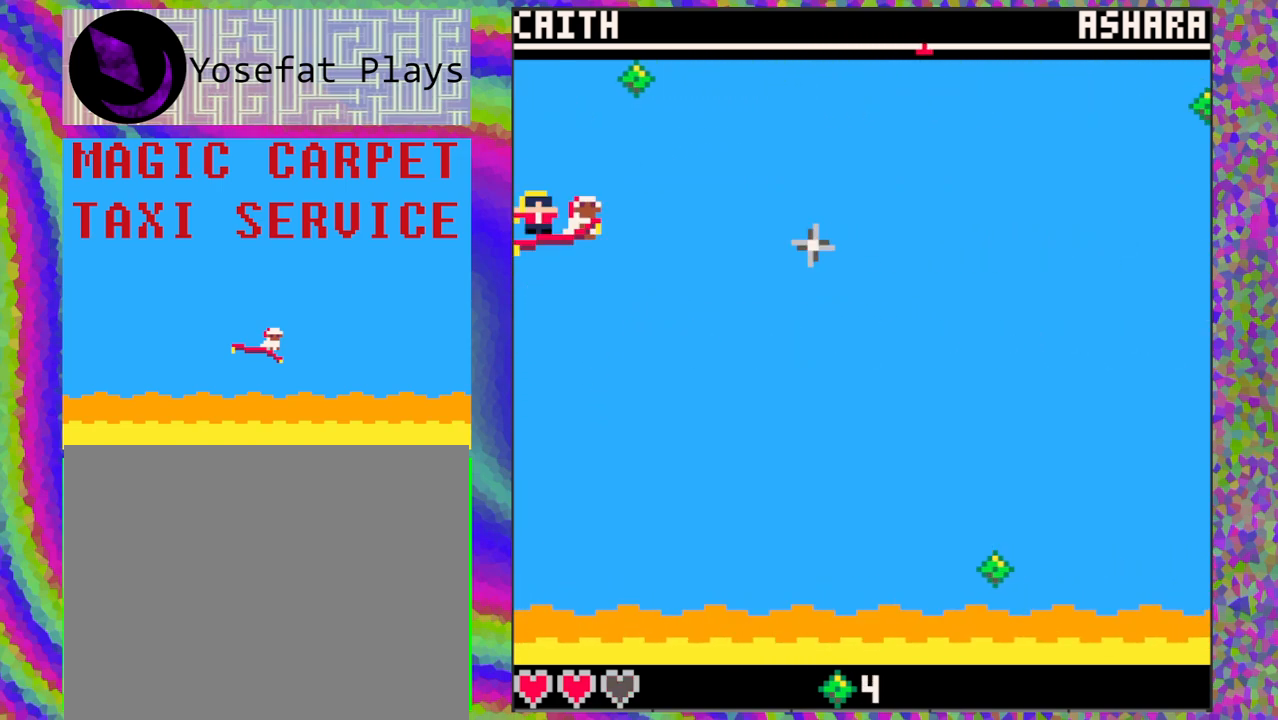
{"buttons": ["DPAD_DOWN"], "left_stick": "center", "events": [[250, "DPAD_UP", "up"], [367, "DPAD_DOWN", "down"]]}
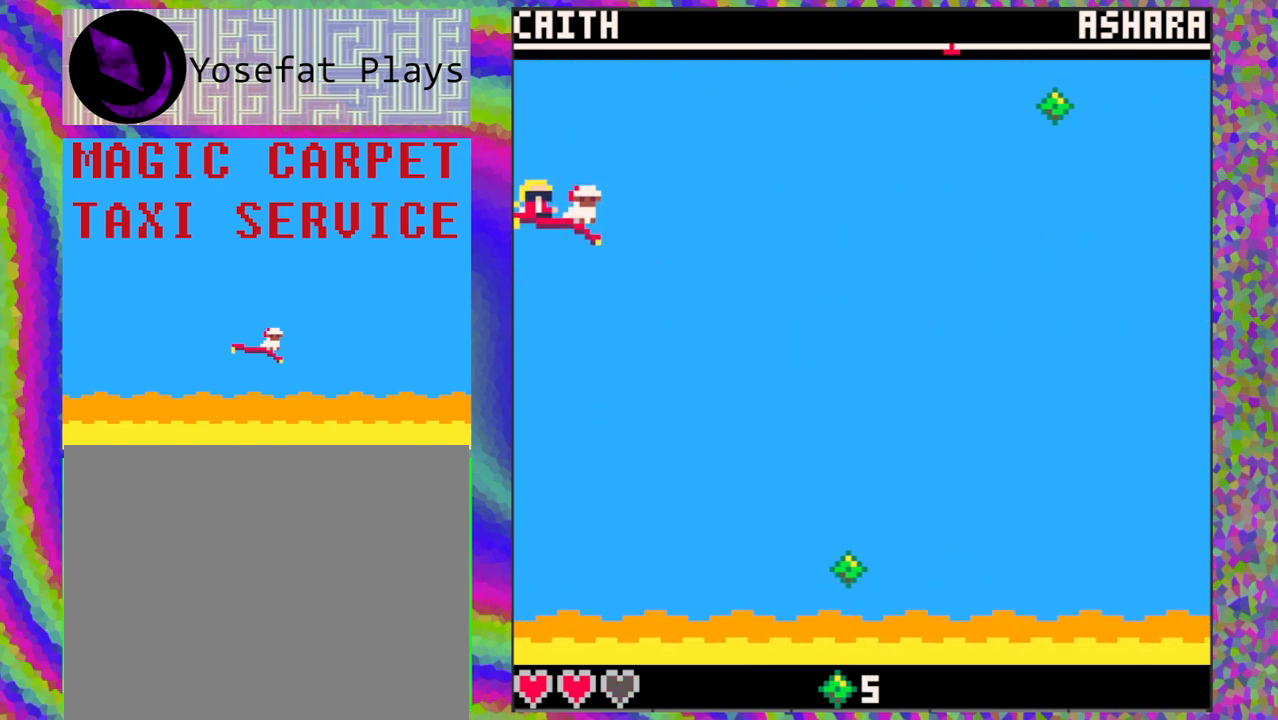
{"buttons": [], "left_stick": "center", "events": [[350, "DPAD_DOWN", "up"]]}
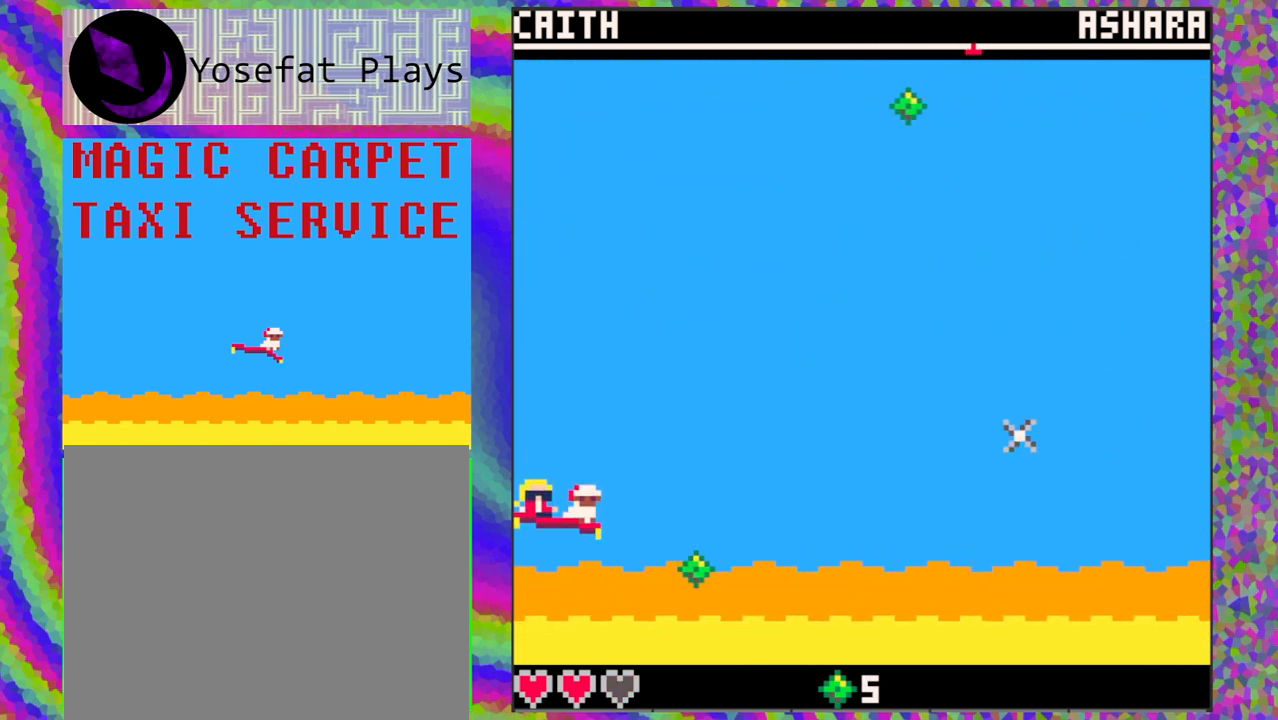
{"buttons": [], "left_stick": "center", "events": [[233, "DPAD_DOWN", "down"], [367, "DPAD_DOWN", "up"]]}
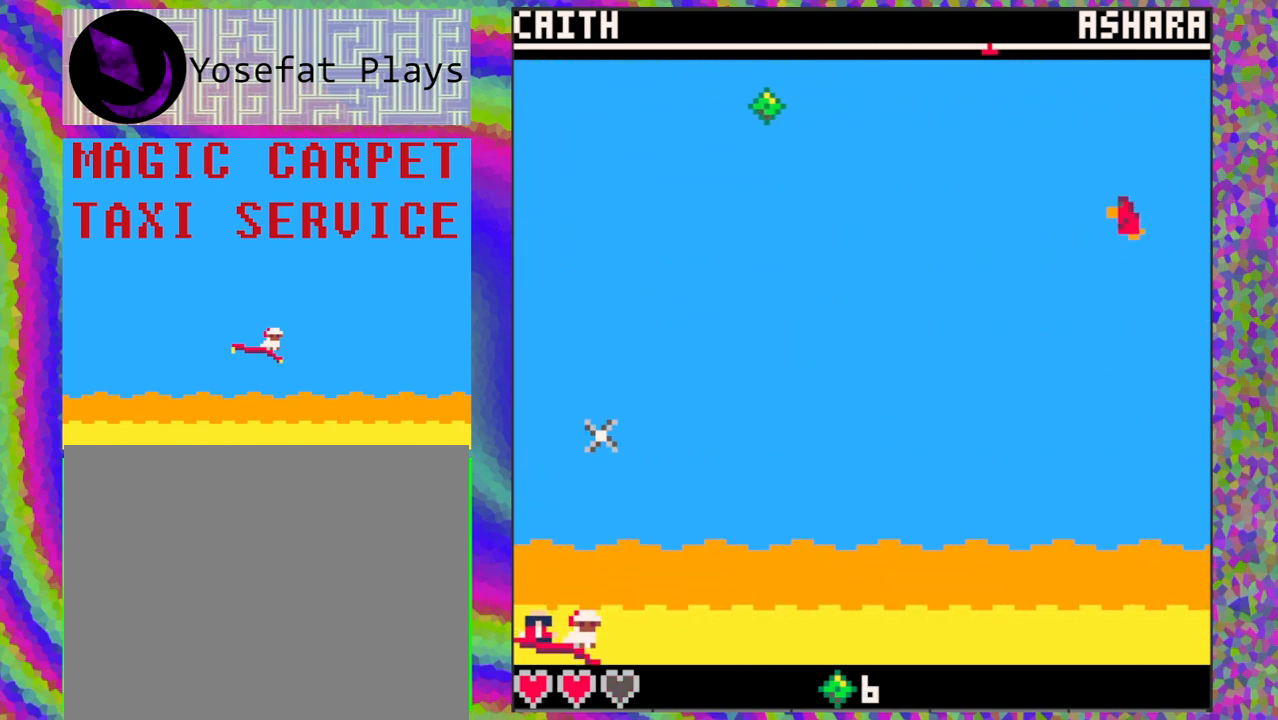
{"buttons": [], "left_stick": "center", "events": [[67, "DPAD_UP", "down"], [317, "DPAD_UP", "up"]]}
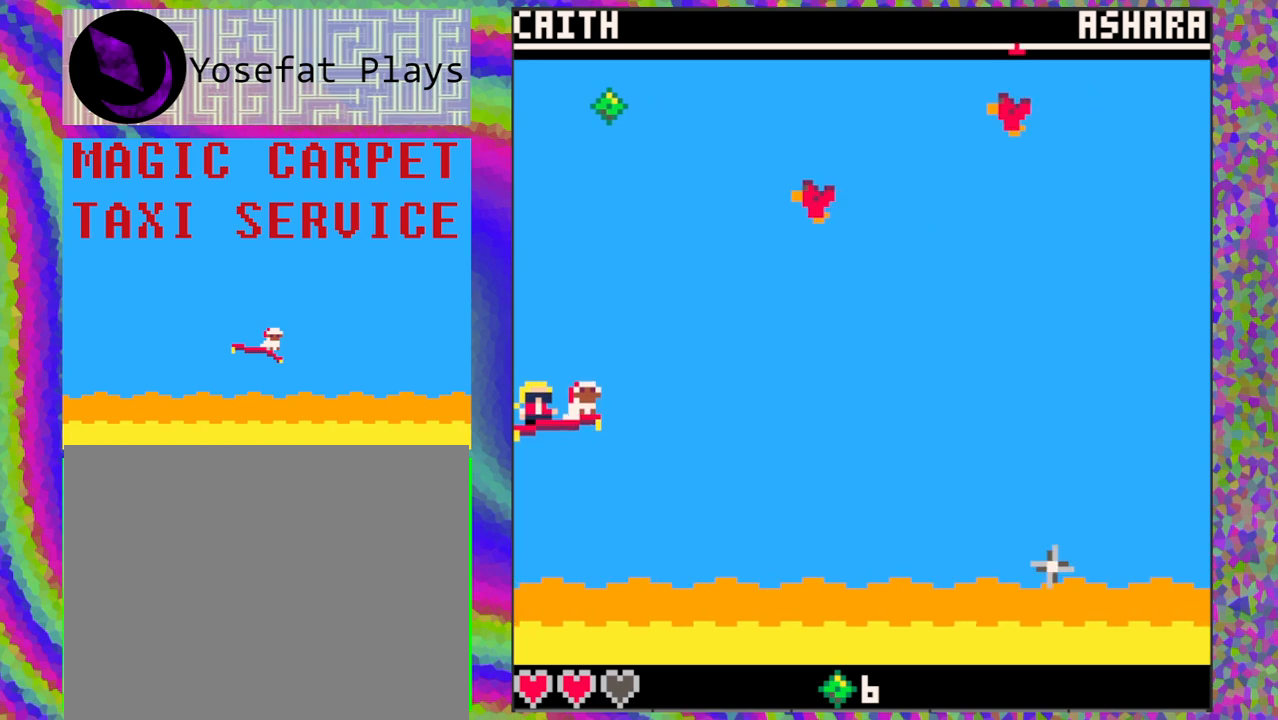
{"buttons": [], "left_stick": "center", "events": []}
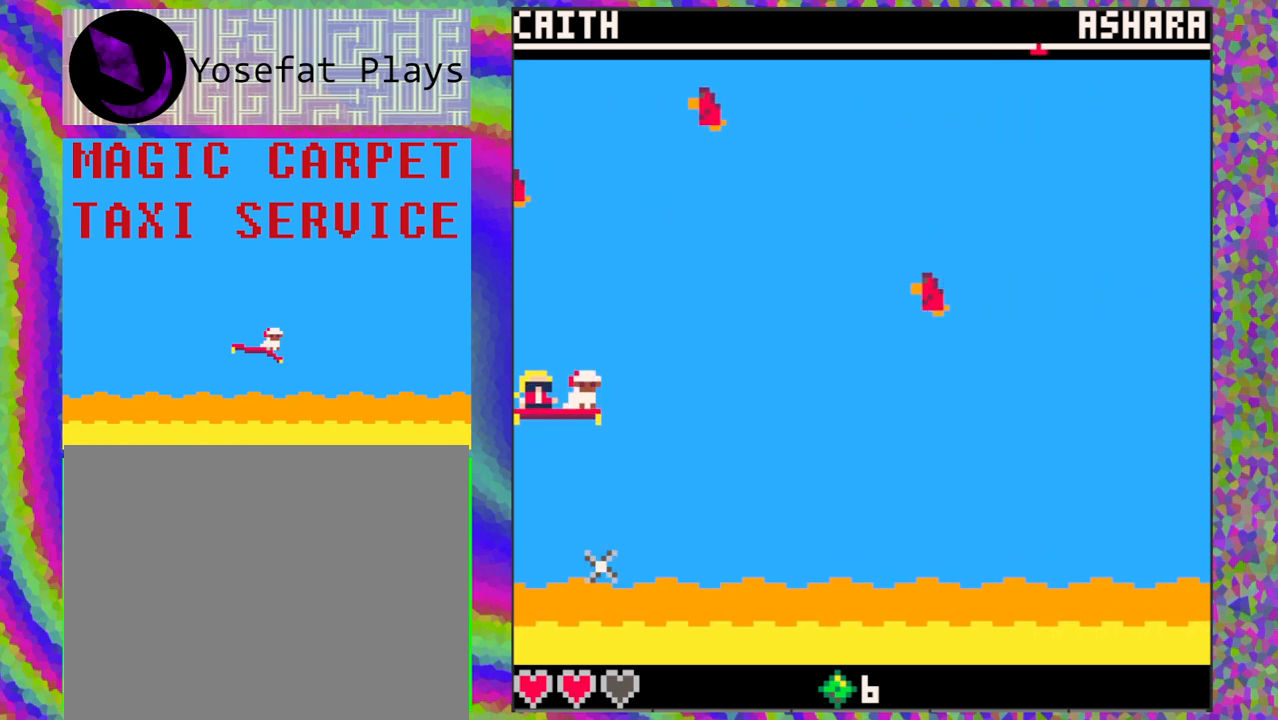
{"buttons": [], "left_stick": "center", "events": [[117, "DPAD_DOWN", "down"], [217, "DPAD_DOWN", "up"]]}
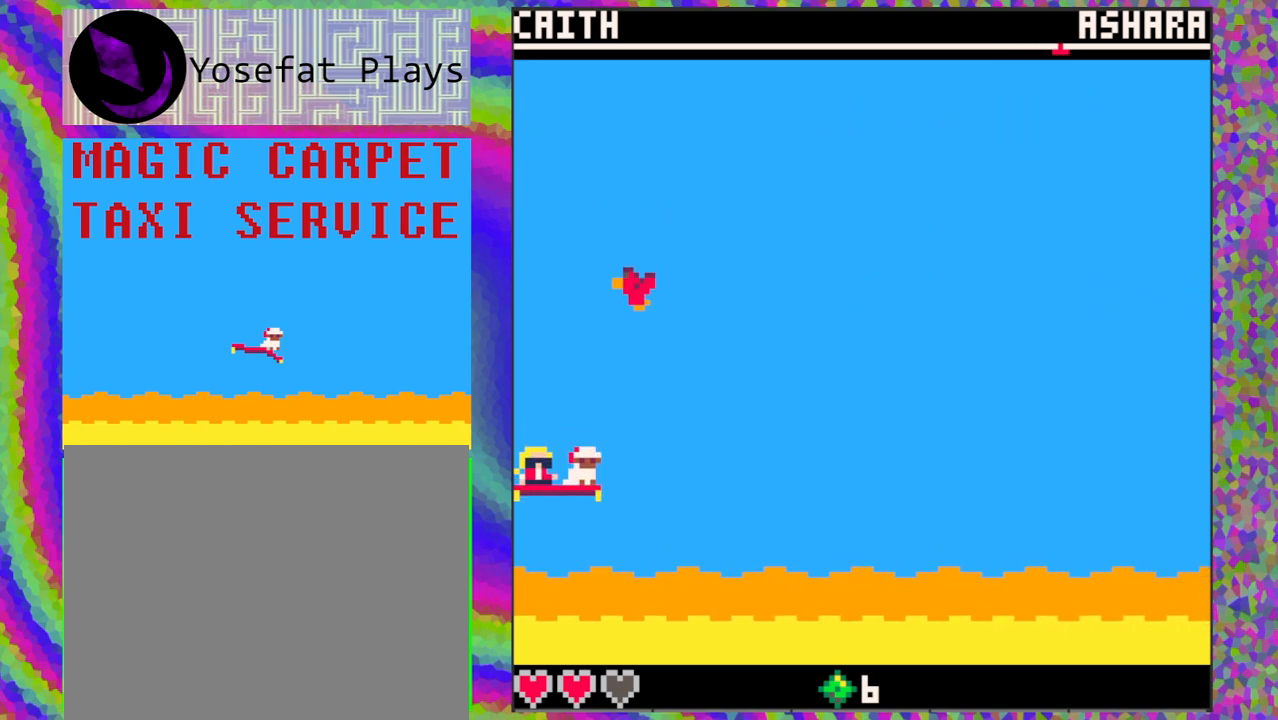
{"buttons": [], "left_stick": "center", "events": [[83, "DPAD_UP", "down"], [217, "DPAD_UP", "up"]]}
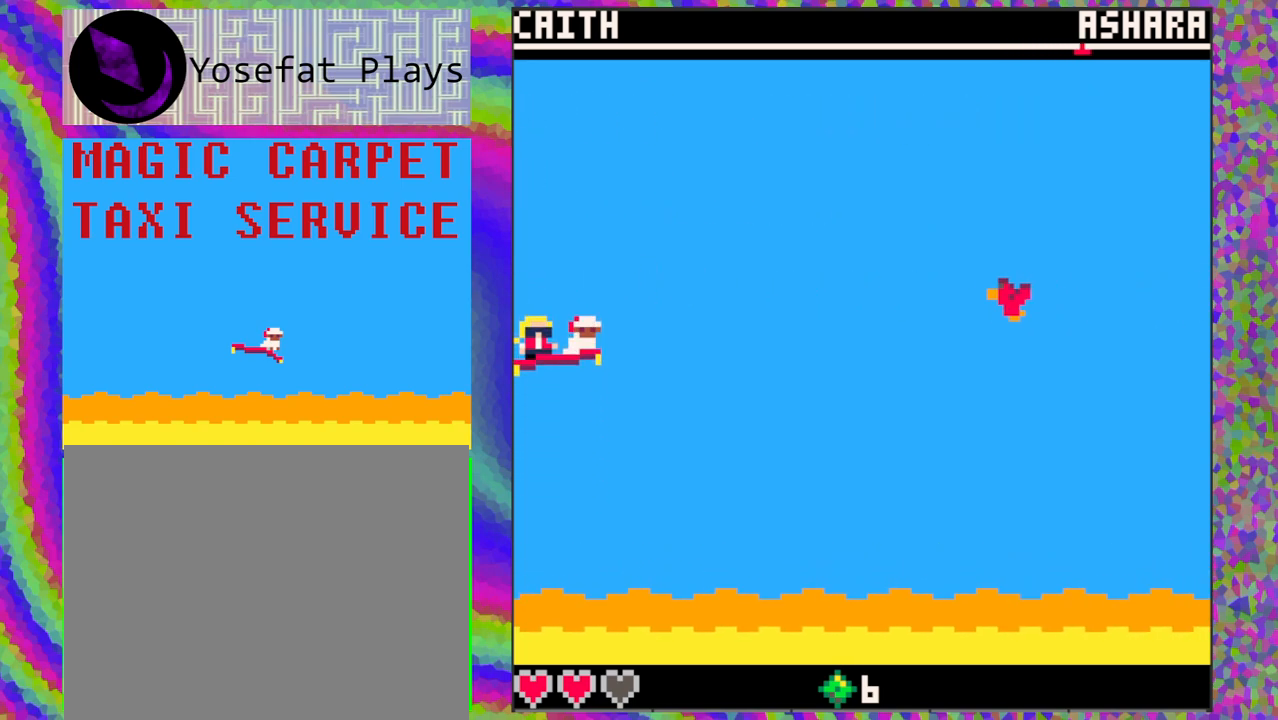
{"buttons": [], "left_stick": "center", "events": [[150, "DPAD_UP", "down"], [433, "DPAD_UP", "up"]]}
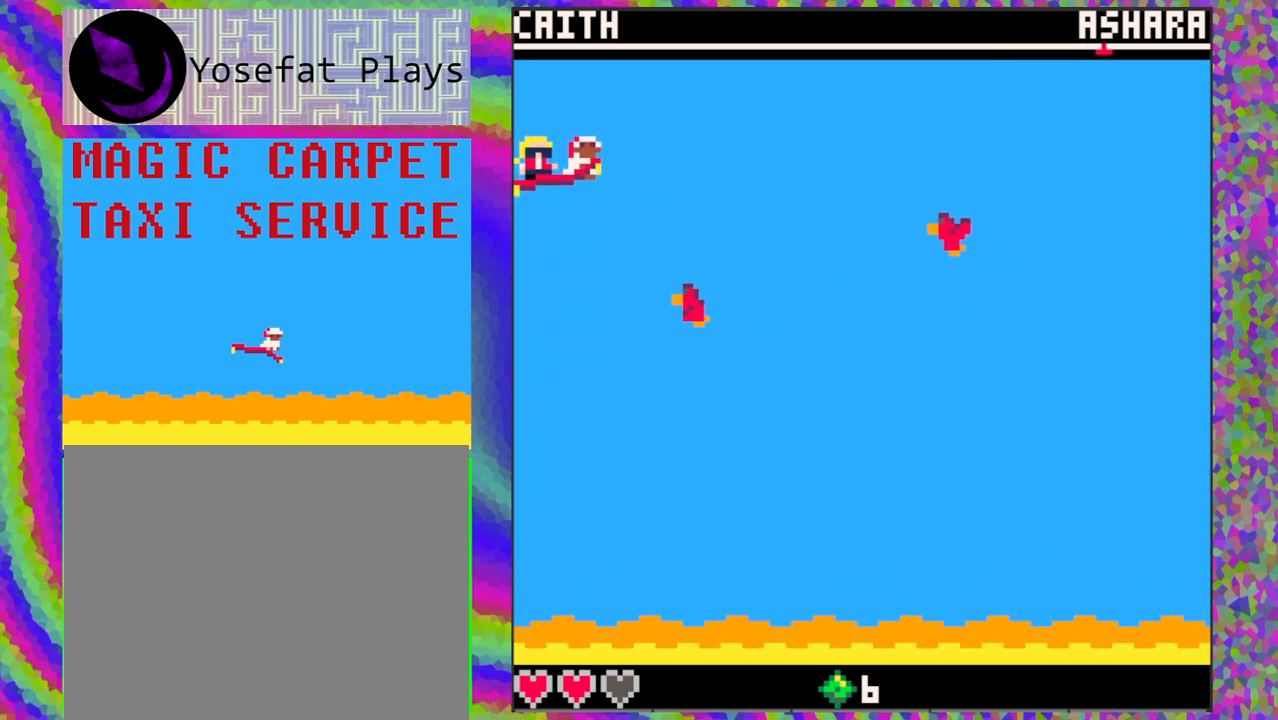
{"buttons": [], "left_stick": "center", "events": []}
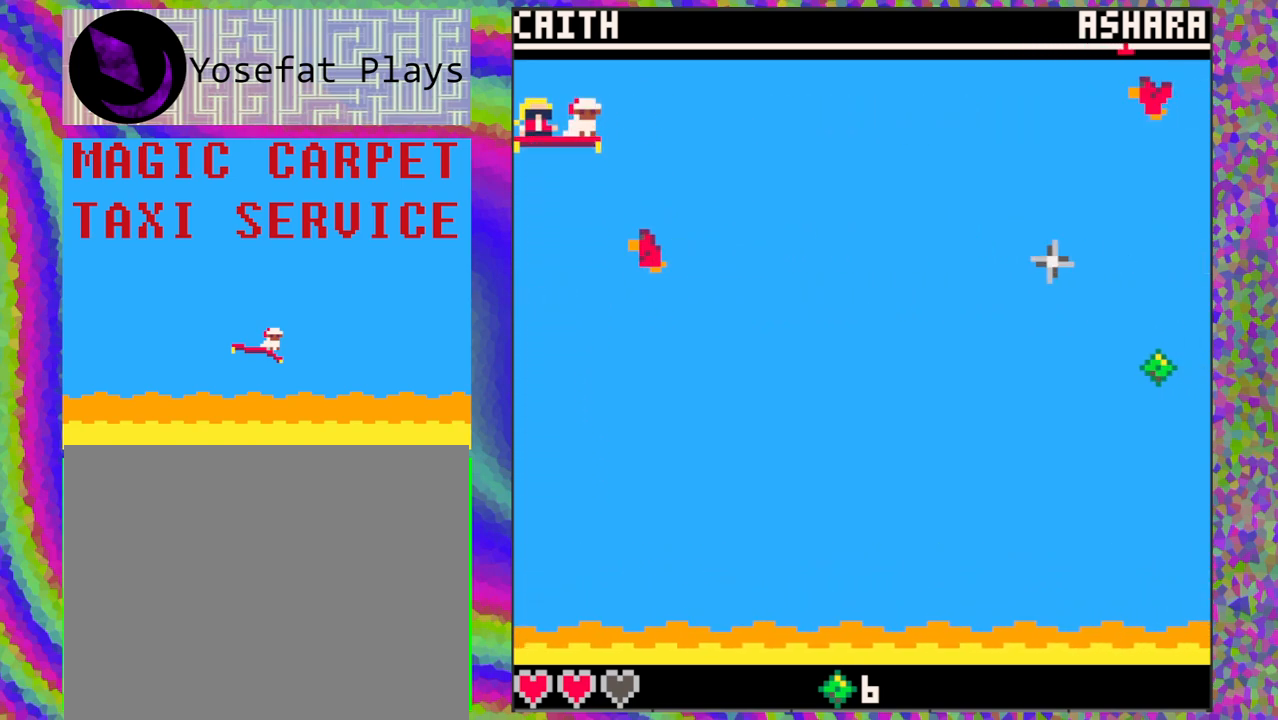
{"buttons": [], "left_stick": "center", "events": [[267, "DPAD_DOWN", "down"], [400, "DPAD_DOWN", "up"]]}
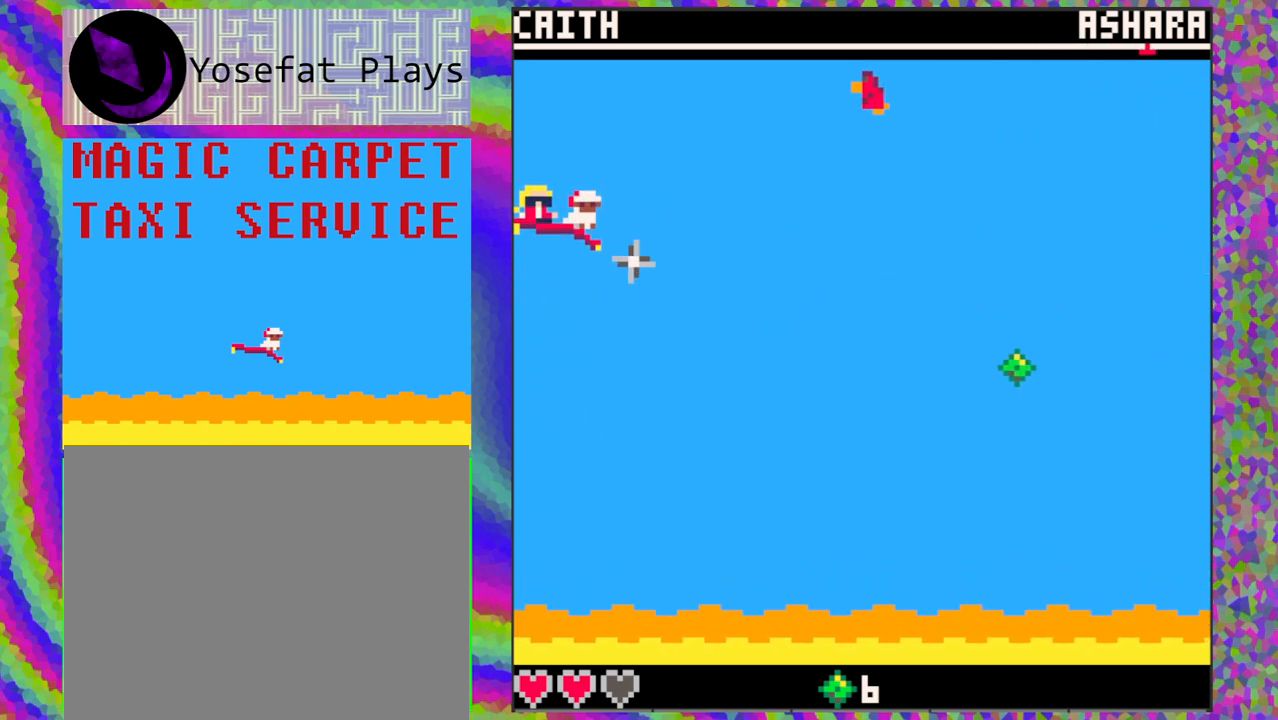
{"buttons": ["DPAD_DOWN"], "left_stick": "center", "events": [[33, "DPAD_UP", "down"], [217, "DPAD_UP", "up"], [317, "DPAD_DOWN", "down"]]}
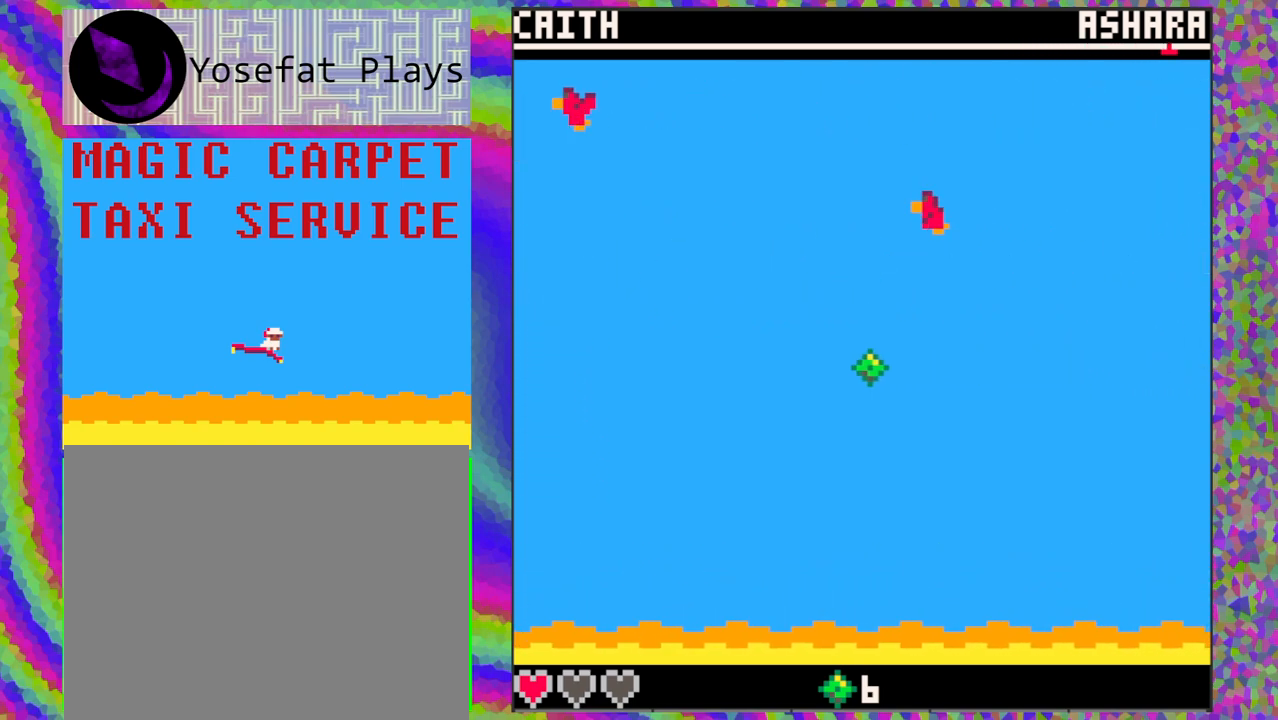
{"buttons": [], "left_stick": "center", "events": [[150, "DPAD_DOWN", "up"]]}
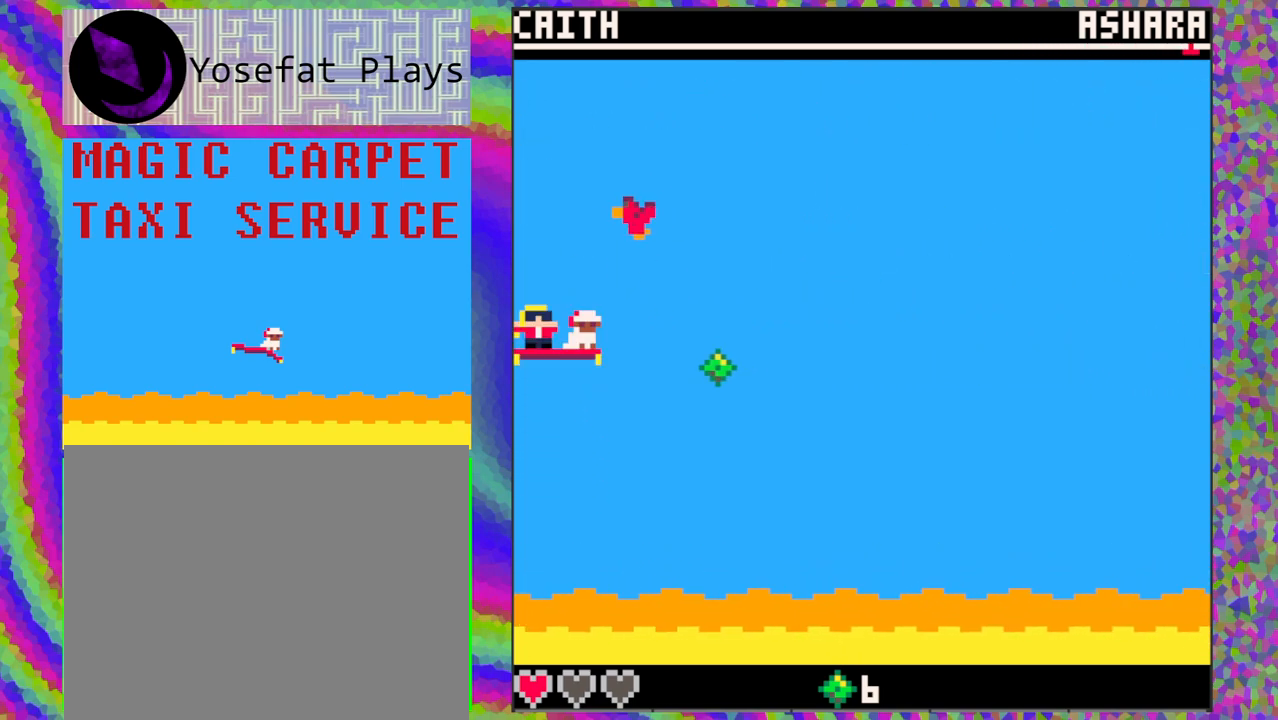
{"buttons": [], "left_stick": "center", "events": [[267, "DPAD_DOWN", "down"], [383, "DPAD_DOWN", "up"]]}
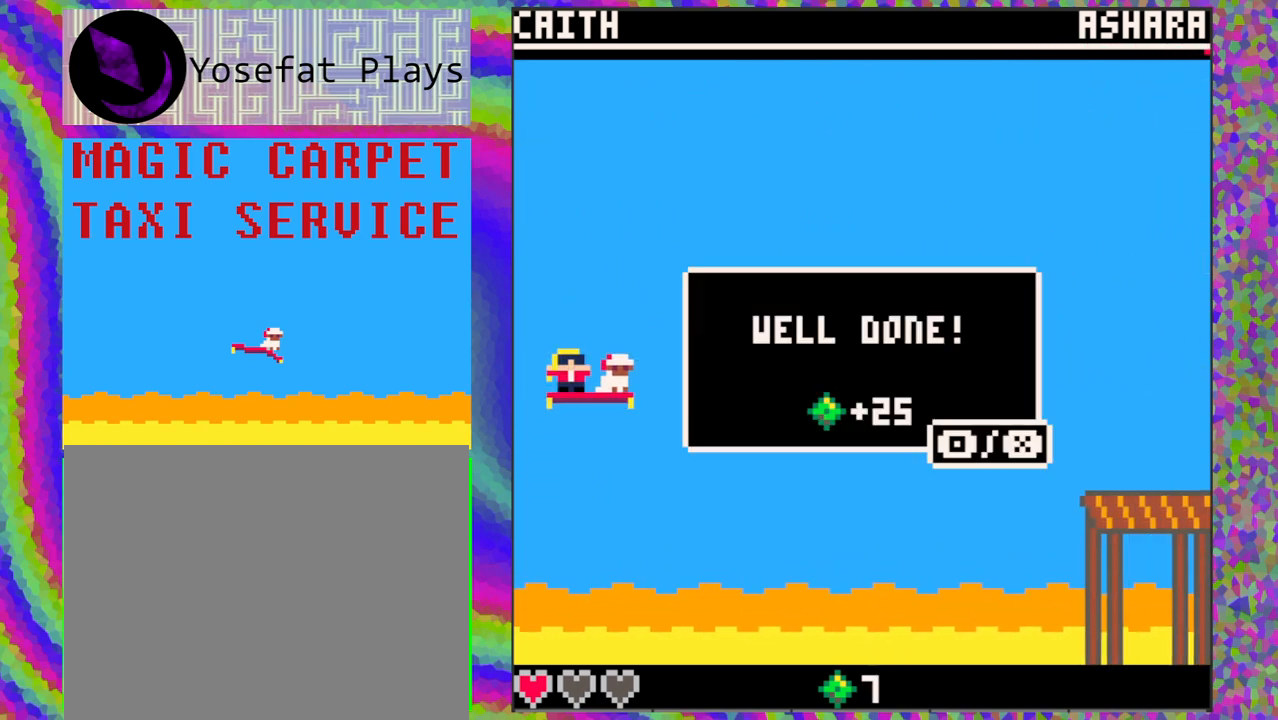
{"buttons": [], "left_stick": "center", "events": [[183, "DPAD_UP", "down"], [300, "DPAD_UP", "up"]]}
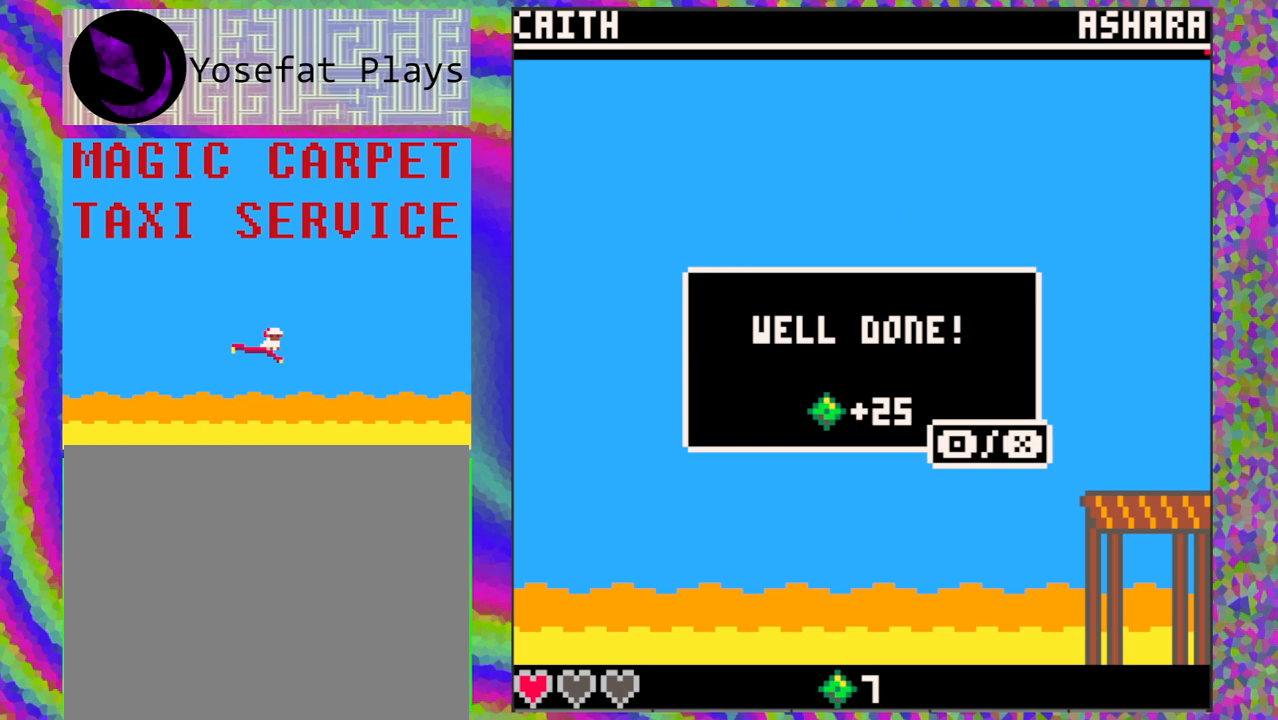
{"buttons": [], "left_stick": "center", "events": [[167, "B", "down"], [300, "B", "up"]]}
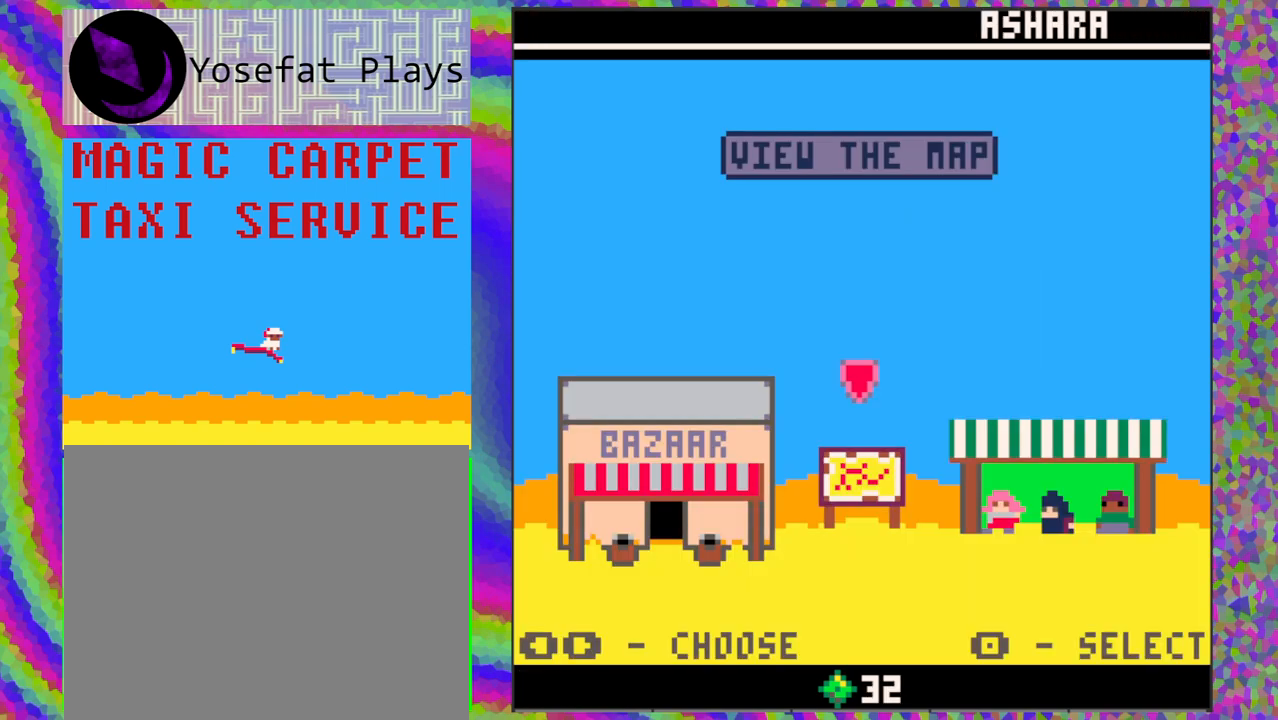
{"buttons": [], "left_stick": "center", "events": []}
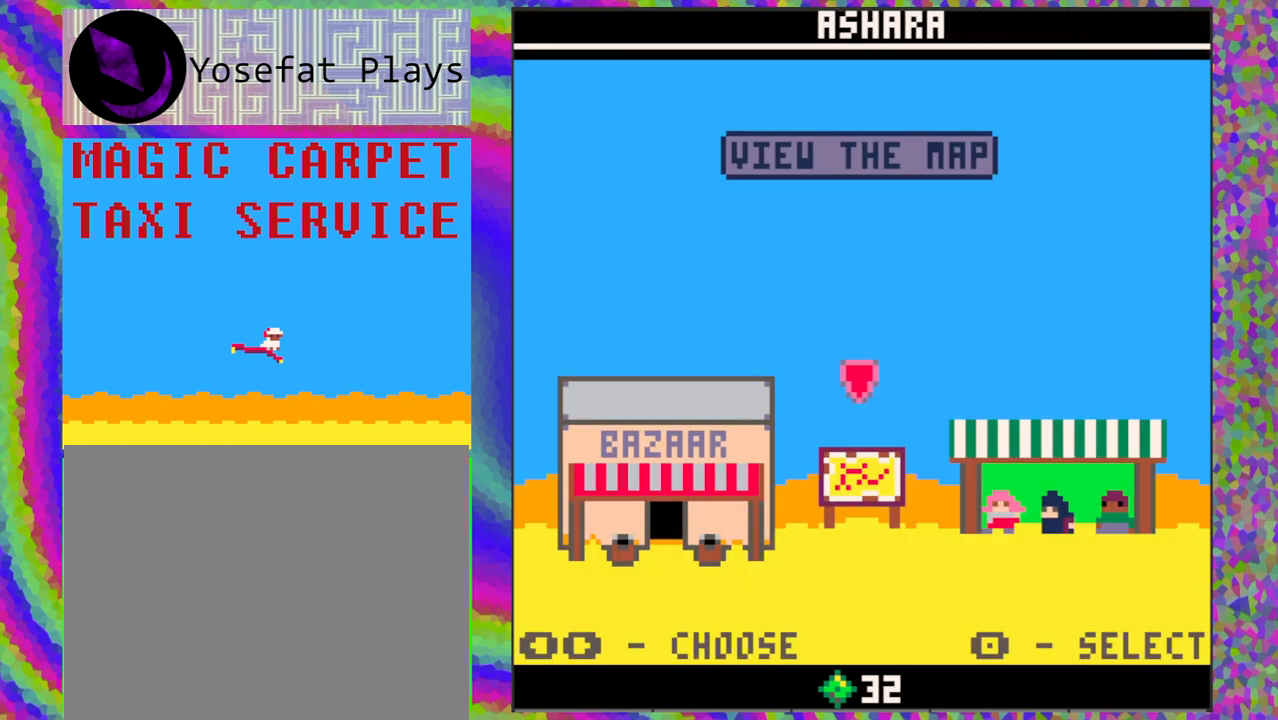
{"buttons": [], "left_stick": "center", "events": [[383, "DPAD_LEFT", "down"], [483, "DPAD_LEFT", "up"]]}
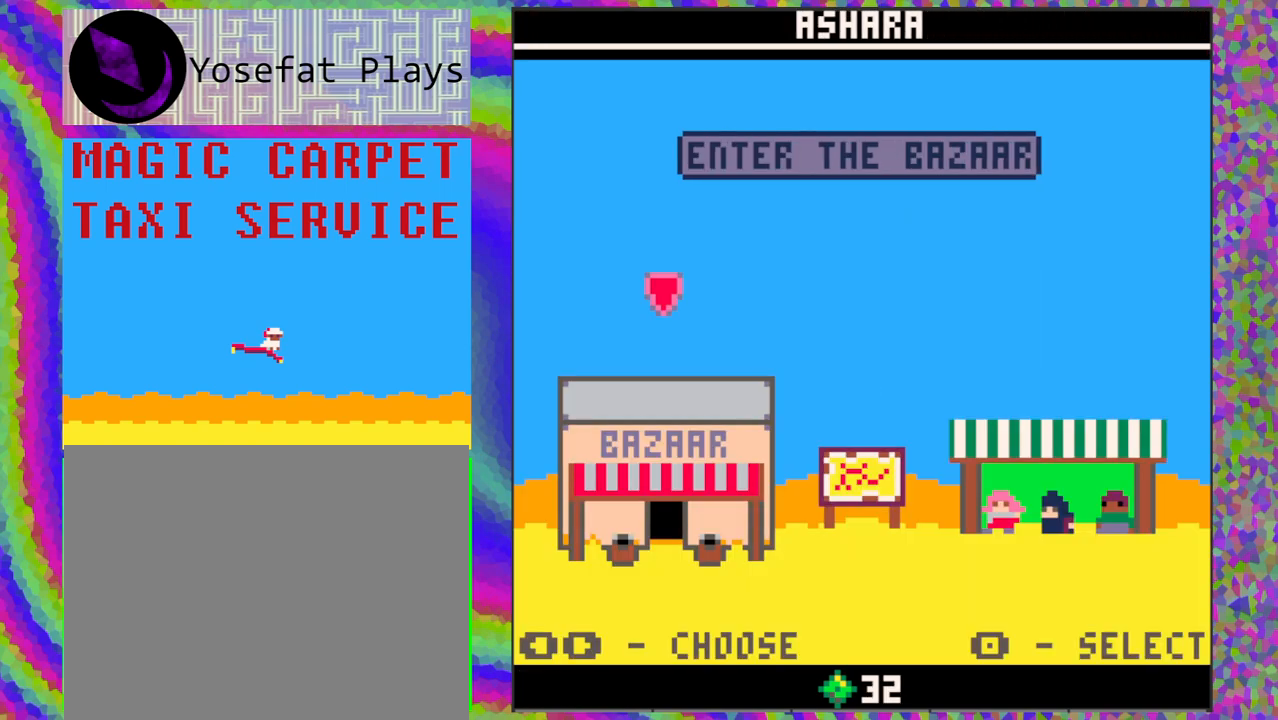
{"buttons": [], "left_stick": "center", "events": [[117, "B", "down"], [200, "B", "up"]]}
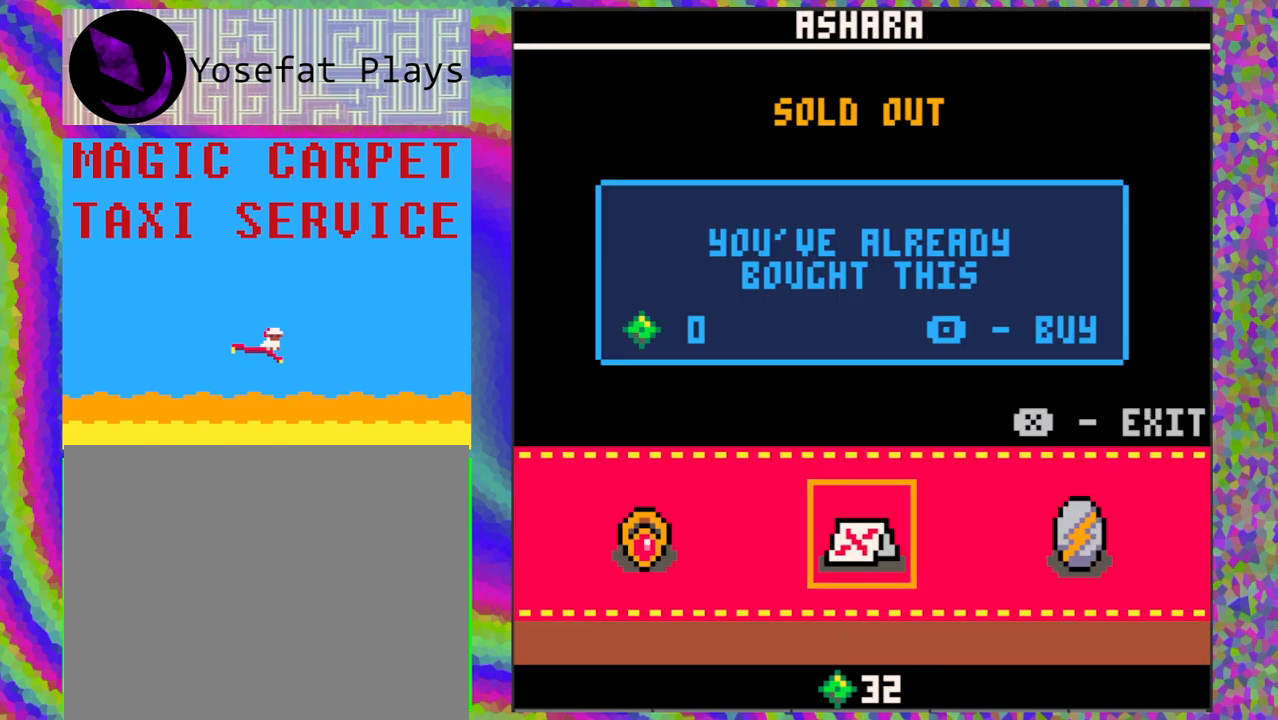
{"buttons": ["DPAD_LEFT"], "left_stick": "center", "events": [[467, "DPAD_LEFT", "down"]]}
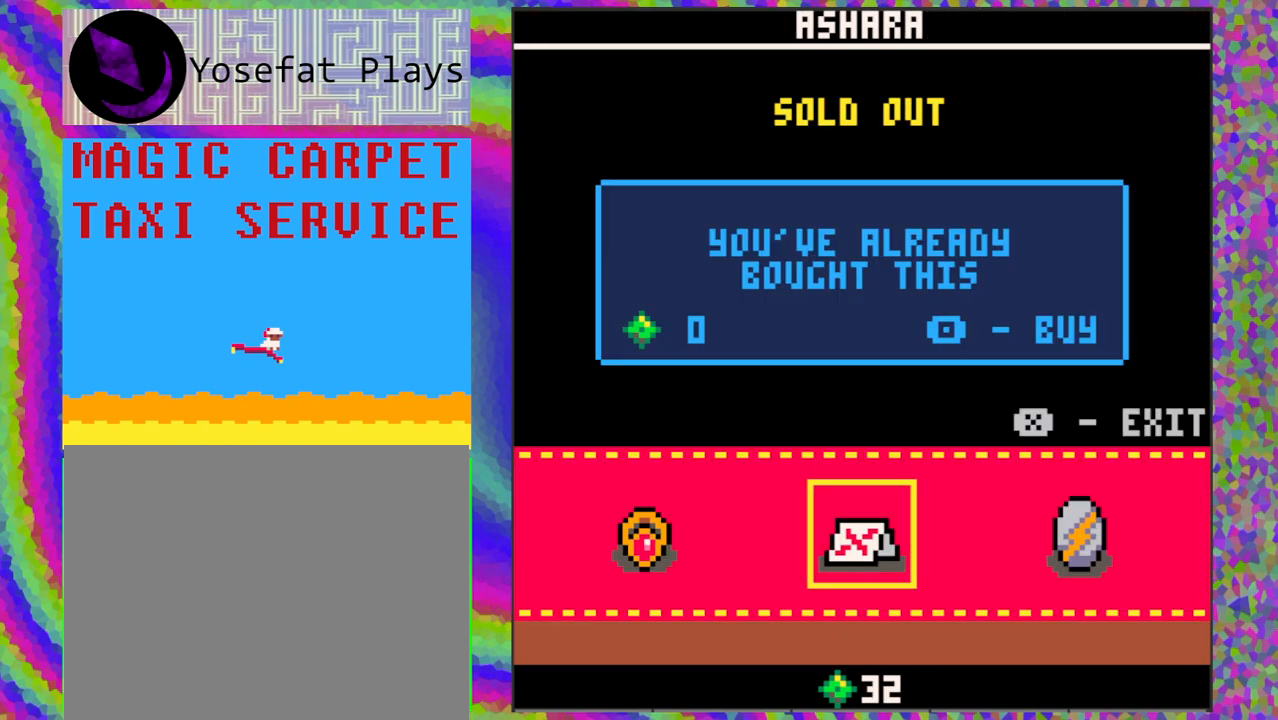
{"buttons": [], "left_stick": "center", "events": [[83, "DPAD_LEFT", "up"]]}
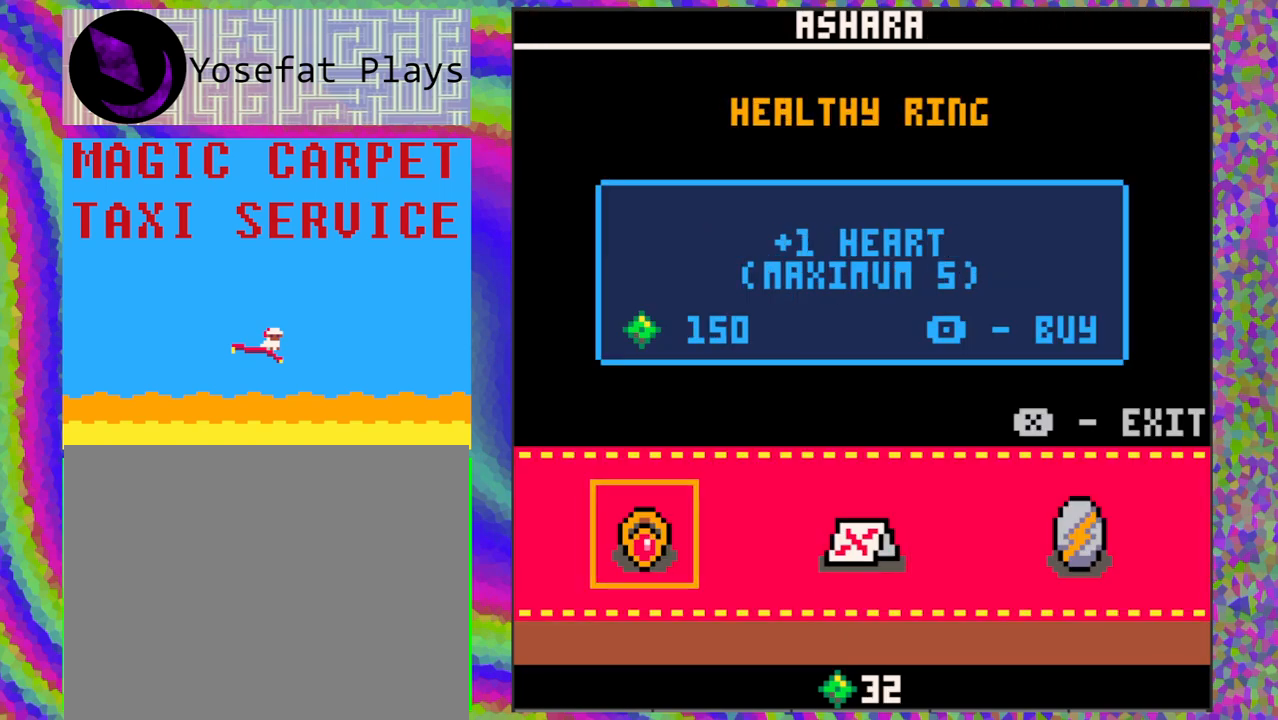
{"buttons": [], "left_stick": "center", "events": []}
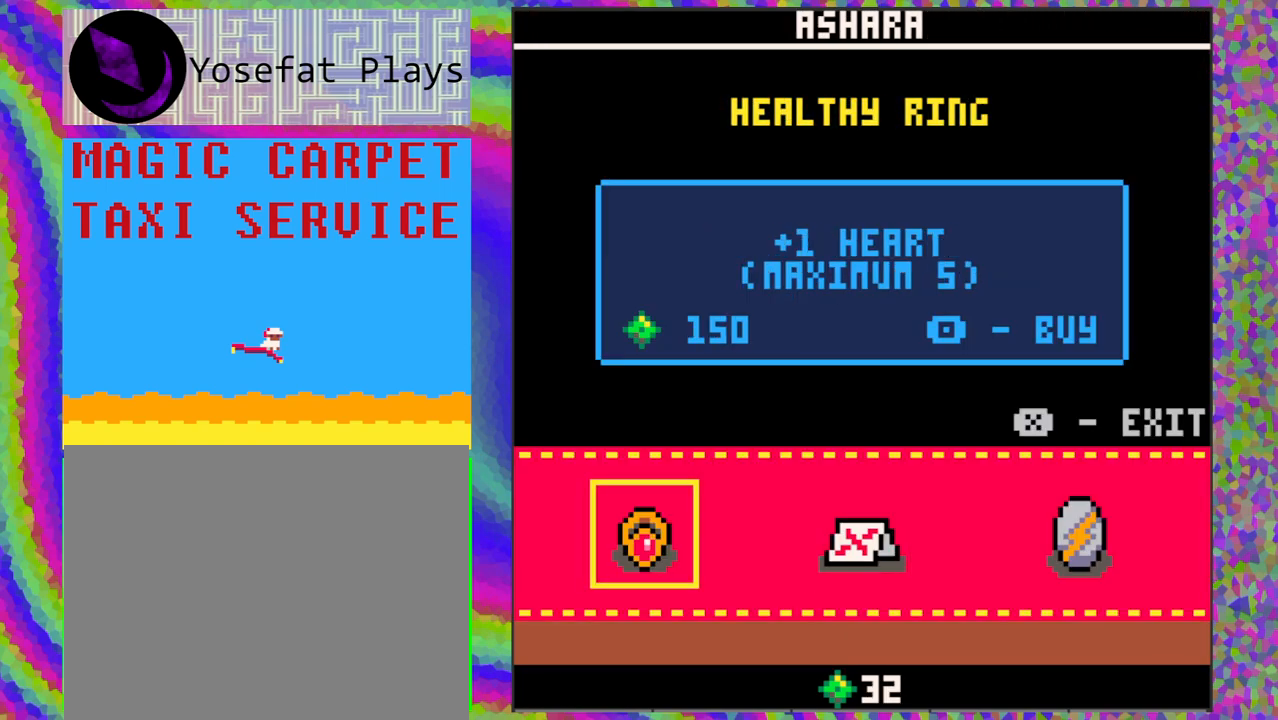
{"buttons": [], "left_stick": "center", "events": []}
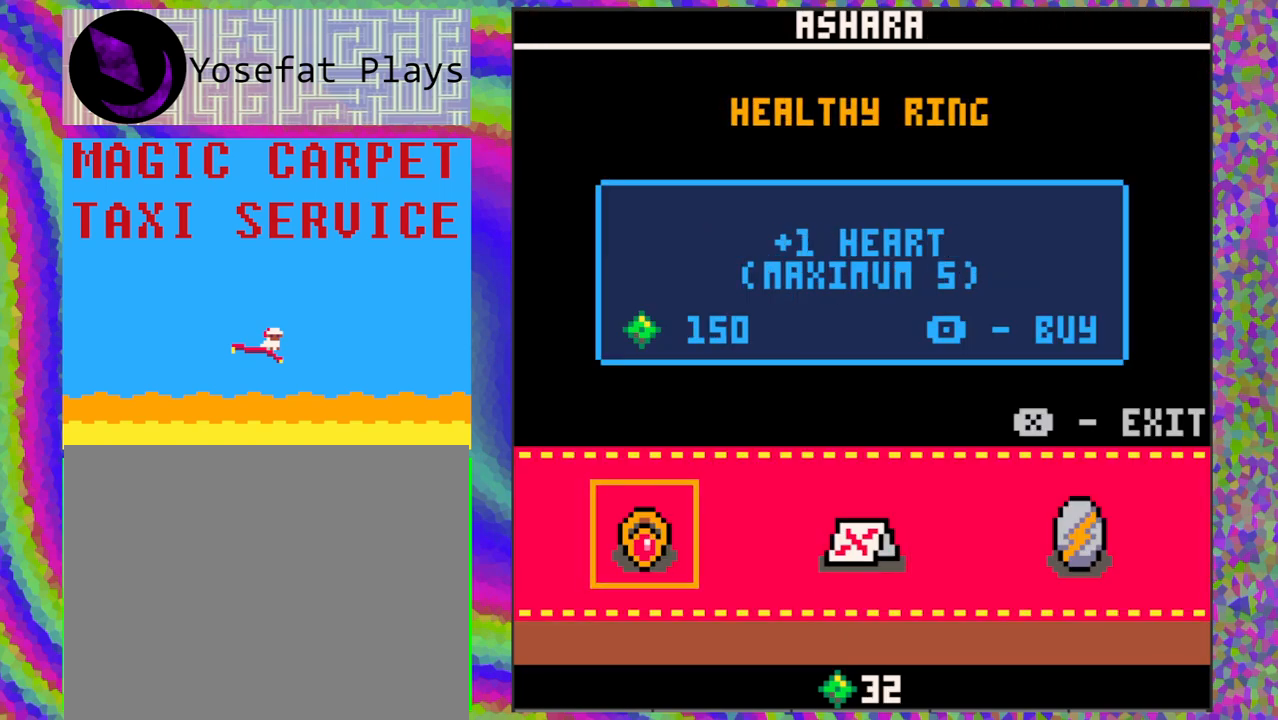
{"buttons": [], "left_stick": "center", "events": [[250, "A", "down"], [333, "A", "up"]]}
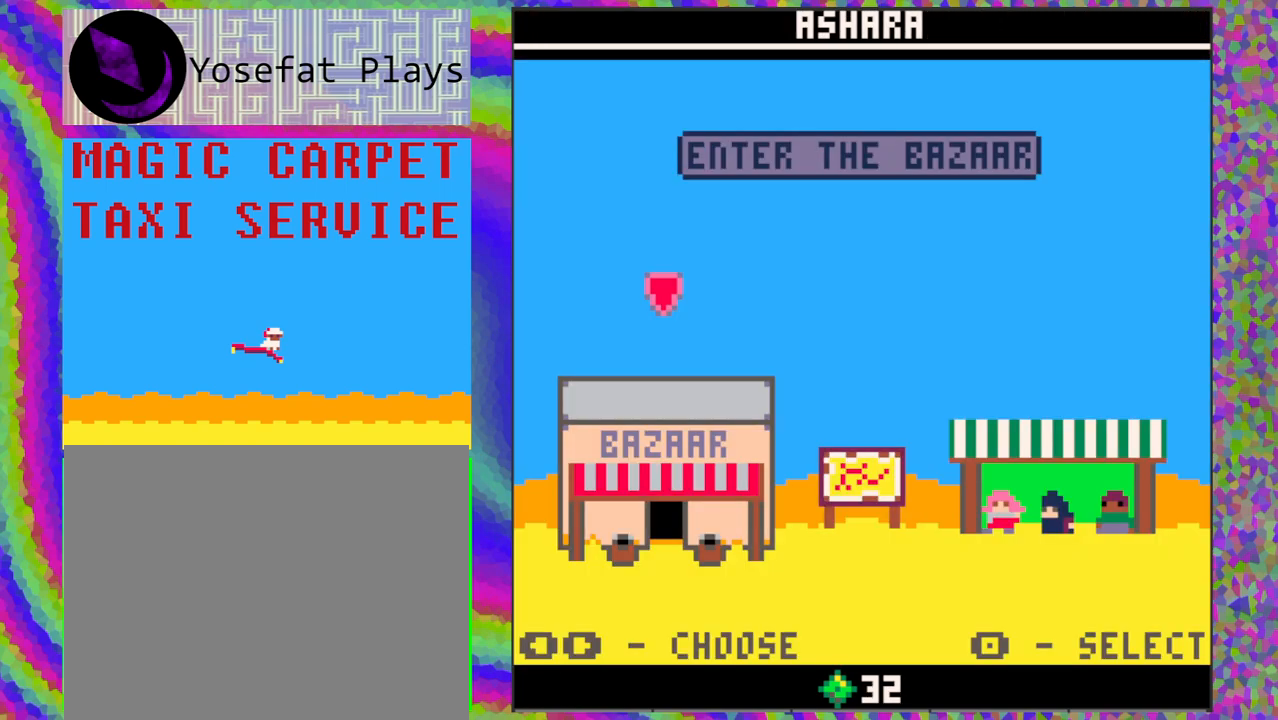
{"buttons": [], "left_stick": "center", "events": [[333, "DPAD_RIGHT", "down"], [450, "DPAD_RIGHT", "up"]]}
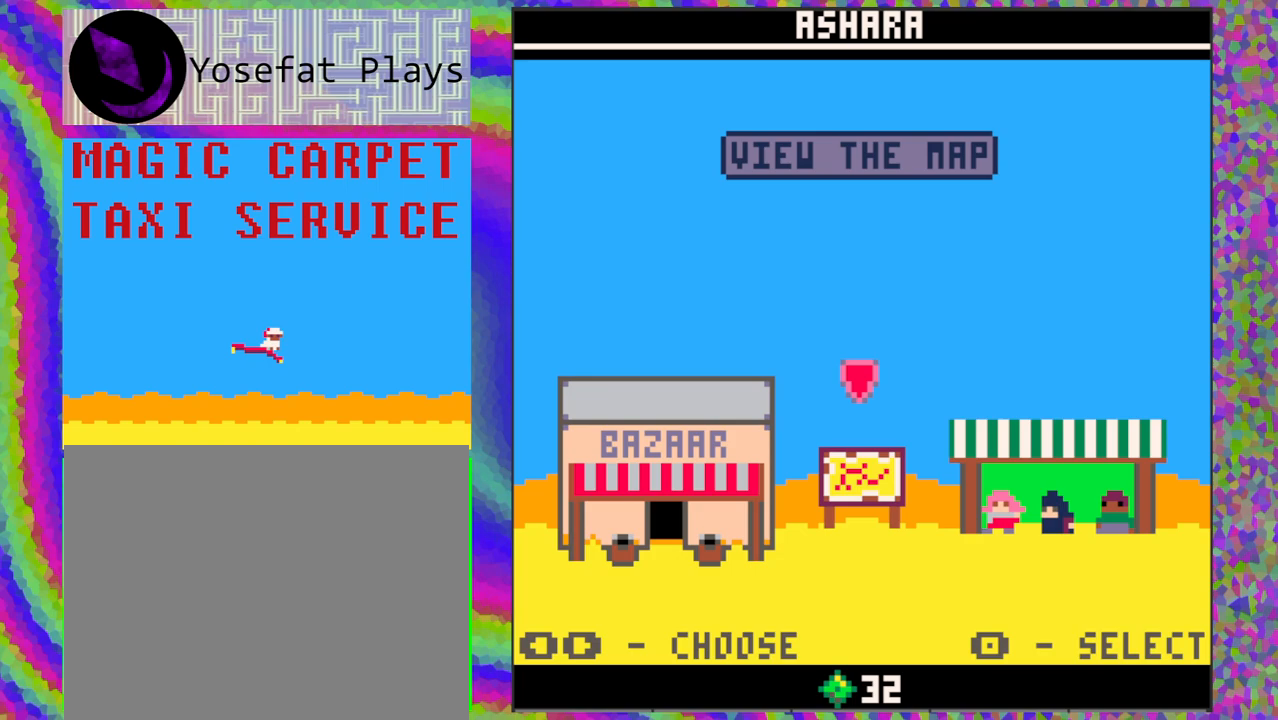
{"buttons": [], "left_stick": "center", "events": [[67, "DPAD_RIGHT", "down"], [167, "DPAD_RIGHT", "up"]]}
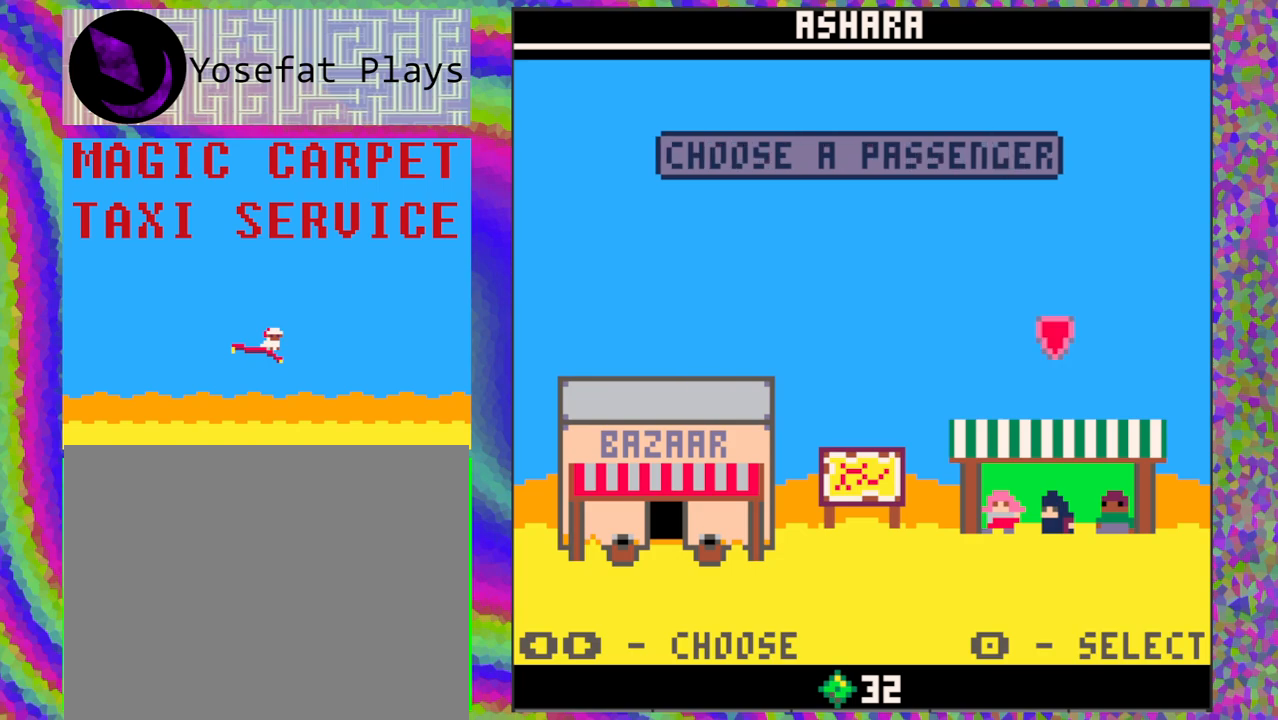
{"buttons": [], "left_stick": "center", "events": [[183, "B", "down"], [267, "B", "up"]]}
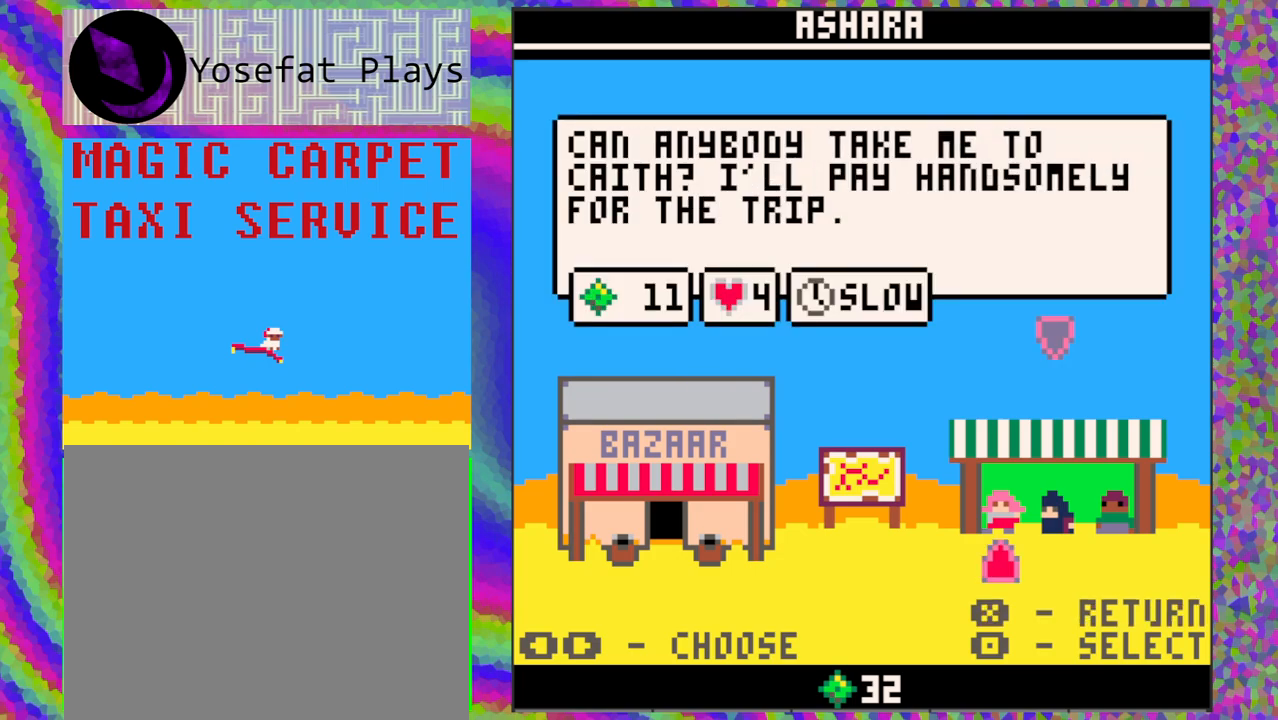
{"buttons": [], "left_stick": "center", "events": []}
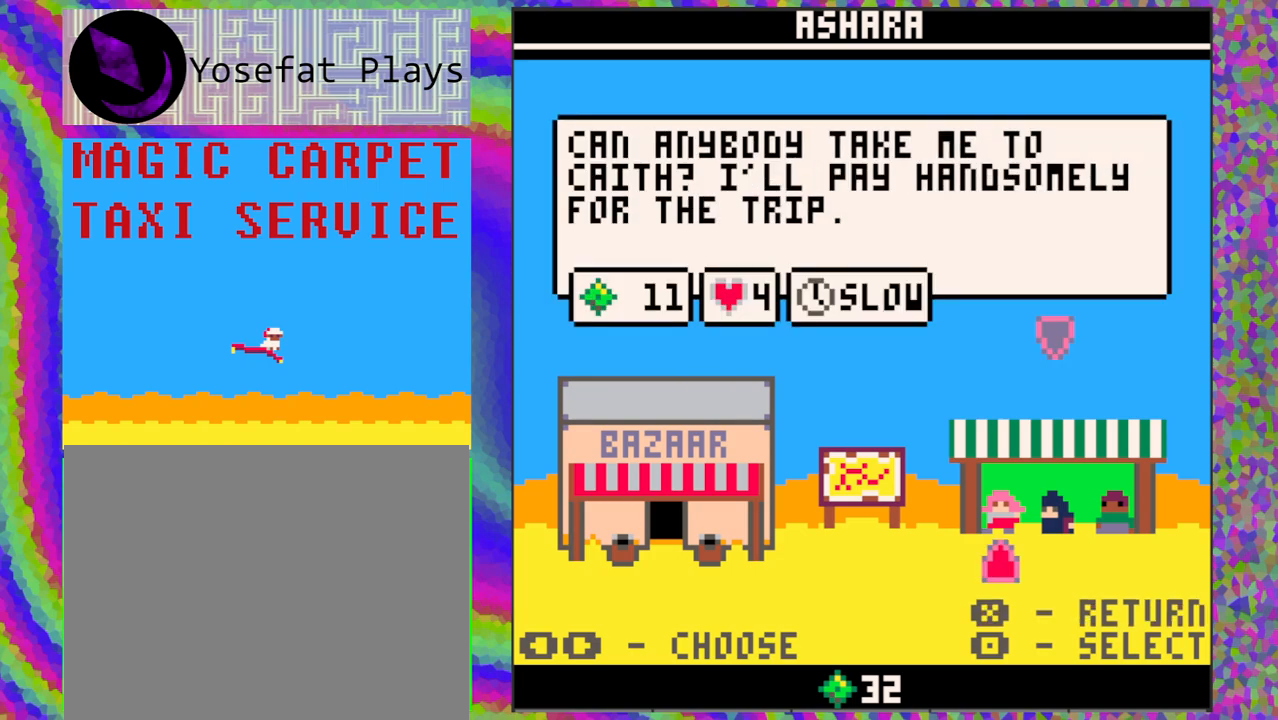
{"buttons": [], "left_stick": "center", "events": [[100, "DPAD_RIGHT", "down"], [233, "DPAD_RIGHT", "up"]]}
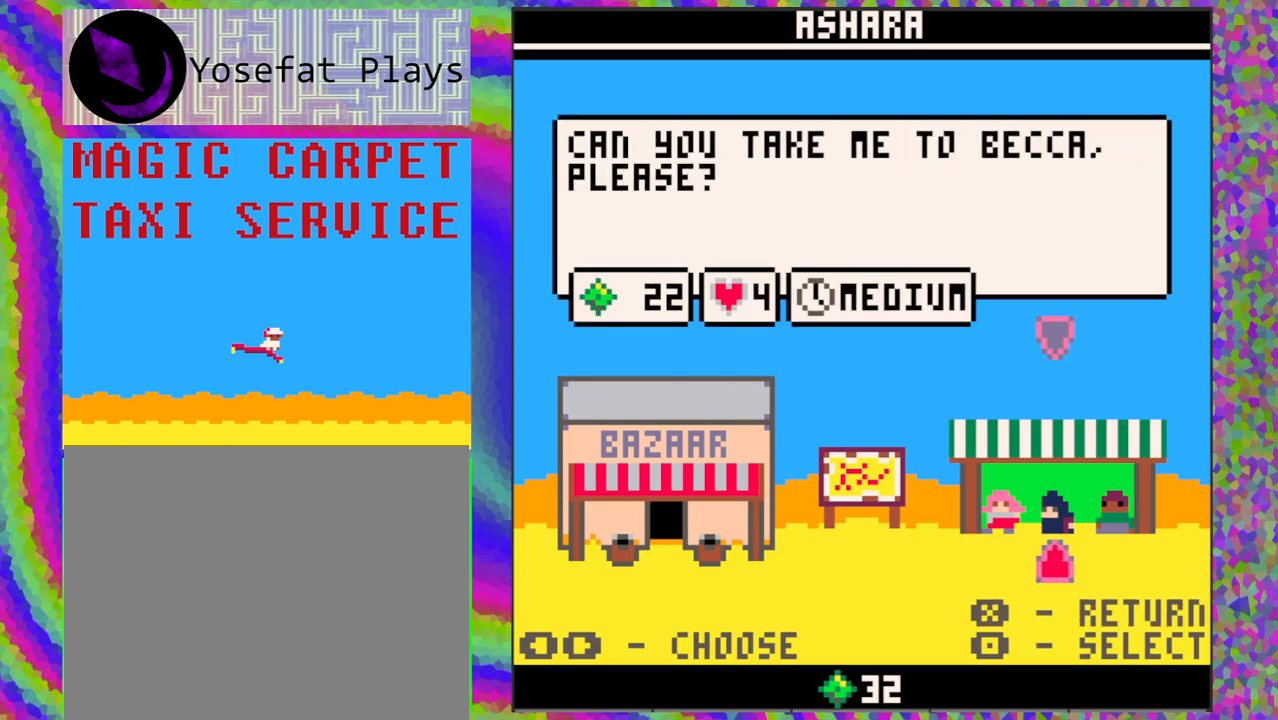
{"buttons": [], "left_stick": "center", "events": [[50, "DPAD_RIGHT", "down"], [167, "DPAD_RIGHT", "up"]]}